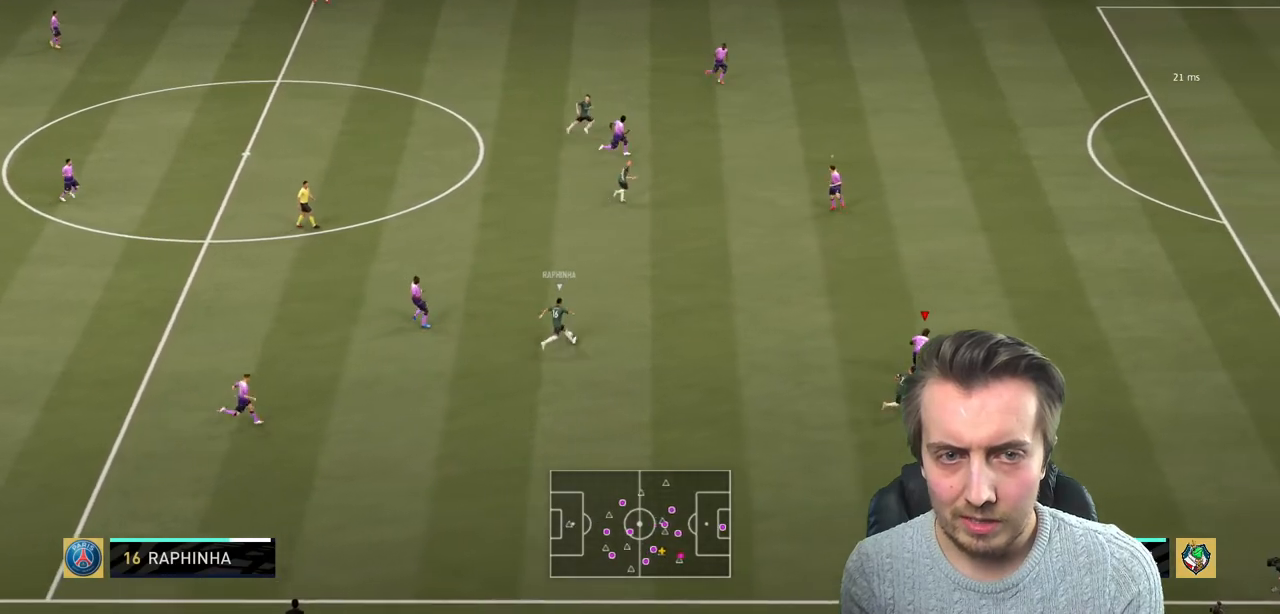
Gameplay with a controller (Xbox layout); each line is a JSON object with the inputs held at the frame after it. "events" lists button and stick changes between this image and that frame as [ms after this image, input, new state], when the widget could be followed in between. Not read: L3 R3.
{"buttons": ["R2"], "left_stick": "down-right", "right_stick": "center", "events": [[100, "left_stick", "down"], [233, "L1", "down"], [333, "R1", "down"], [400, "L1", "up"], [400, "R1", "up"], [400, "left_stick", "down-right"]]}
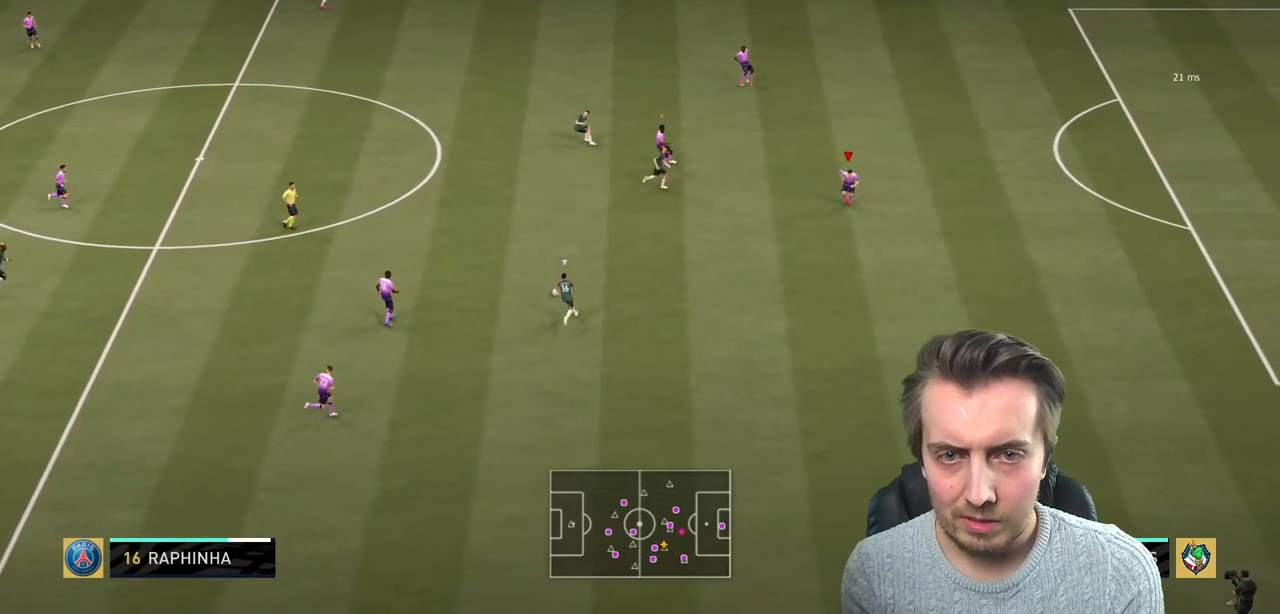
{"buttons": ["L2"], "left_stick": "down-left", "right_stick": "center", "events": [[100, "L2", "down"], [367, "R1", "down"], [434, "R1", "up"], [434, "left_stick", "down-left"], [467, "R2", "up"]]}
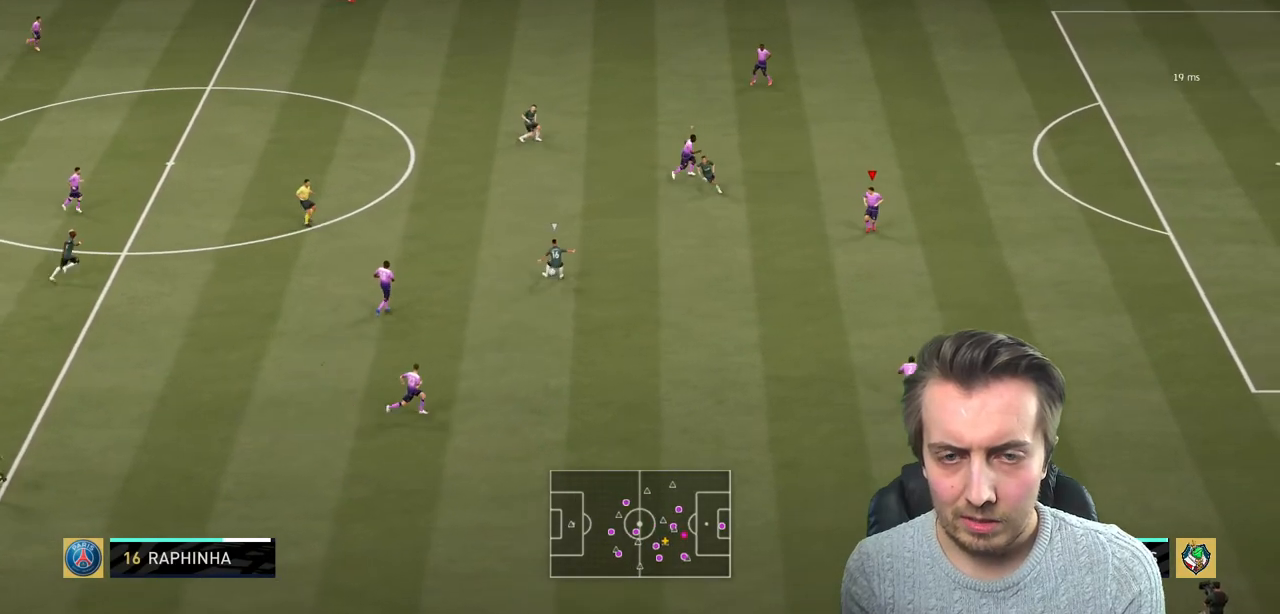
{"buttons": ["L2", "R2"], "left_stick": "up-right", "right_stick": "center", "events": [[33, "left_stick", "left"], [167, "R2", "down"], [267, "left_stick", "up"], [333, "left_stick", "up-right"]]}
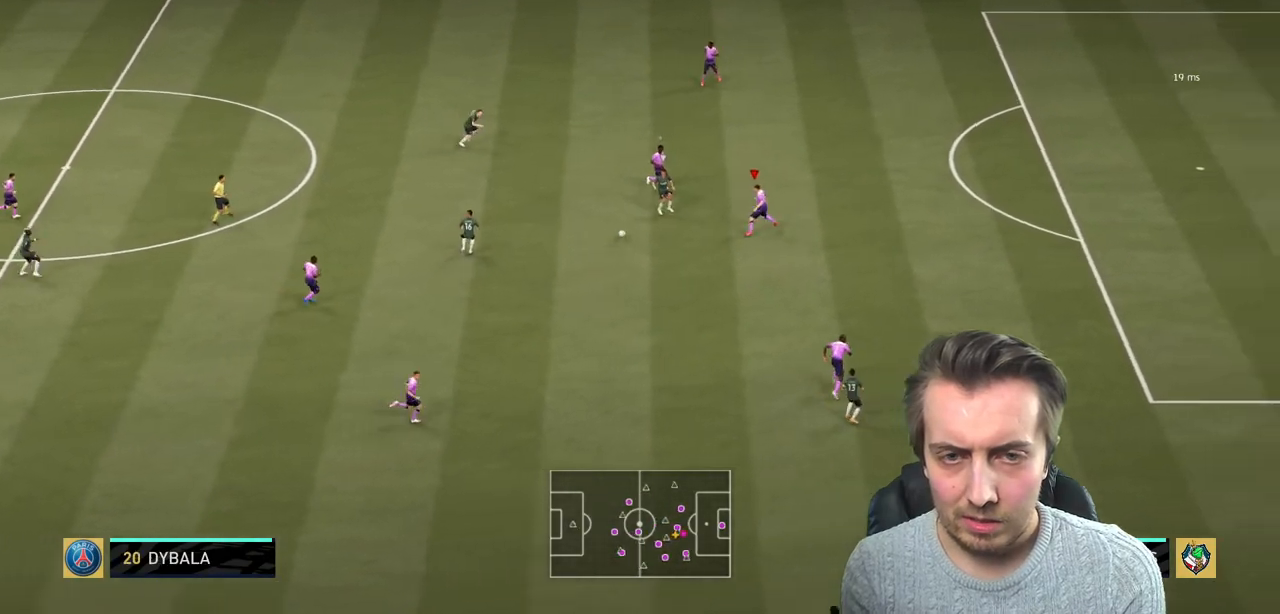
{"buttons": ["L2"], "left_stick": "up-right", "right_stick": "center", "events": [[267, "left_stick", "up"], [334, "R2", "up"], [467, "left_stick", "up-right"]]}
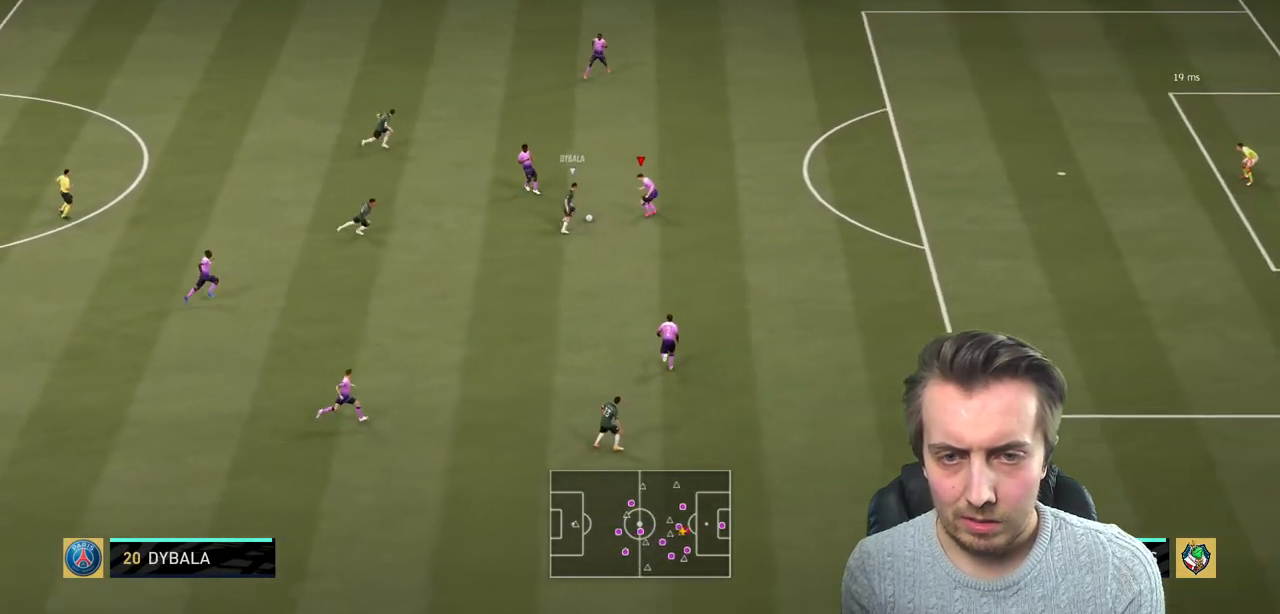
{"buttons": ["L2", "R2"], "left_stick": "left", "right_stick": "center", "events": [[133, "left_stick", "down-right"], [333, "B", "down"], [333, "R2", "down"], [367, "left_stick", "left"], [433, "B", "up"]]}
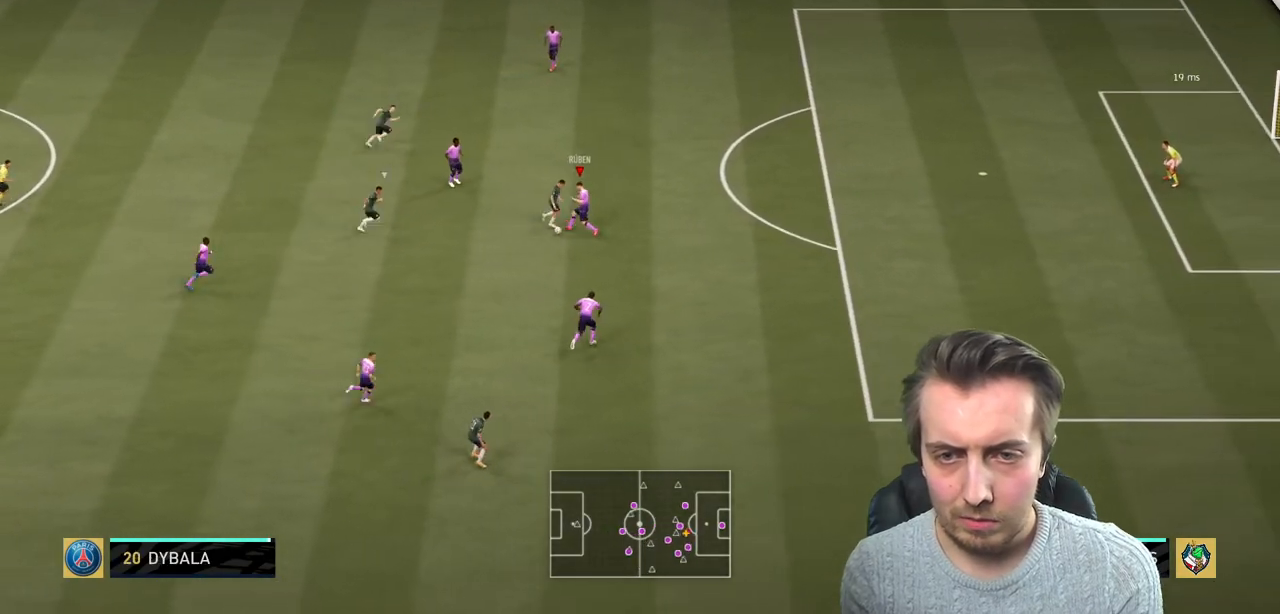
{"buttons": ["R2"], "left_stick": "left", "right_stick": "center"}
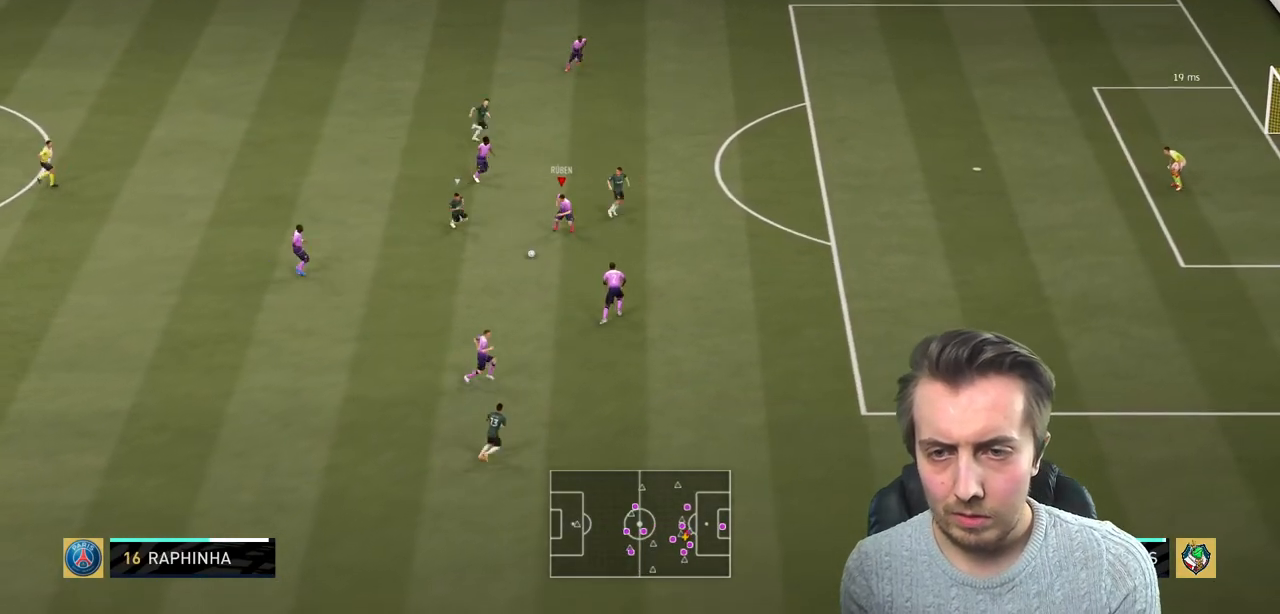
{"buttons": ["R2"], "left_stick": "left", "right_stick": "center", "events": [[66, "left_stick", "down-left"], [100, "R2", "up"], [133, "A", "down"], [267, "A", "up"], [367, "R2", "down"], [367, "left_stick", "left"]]}
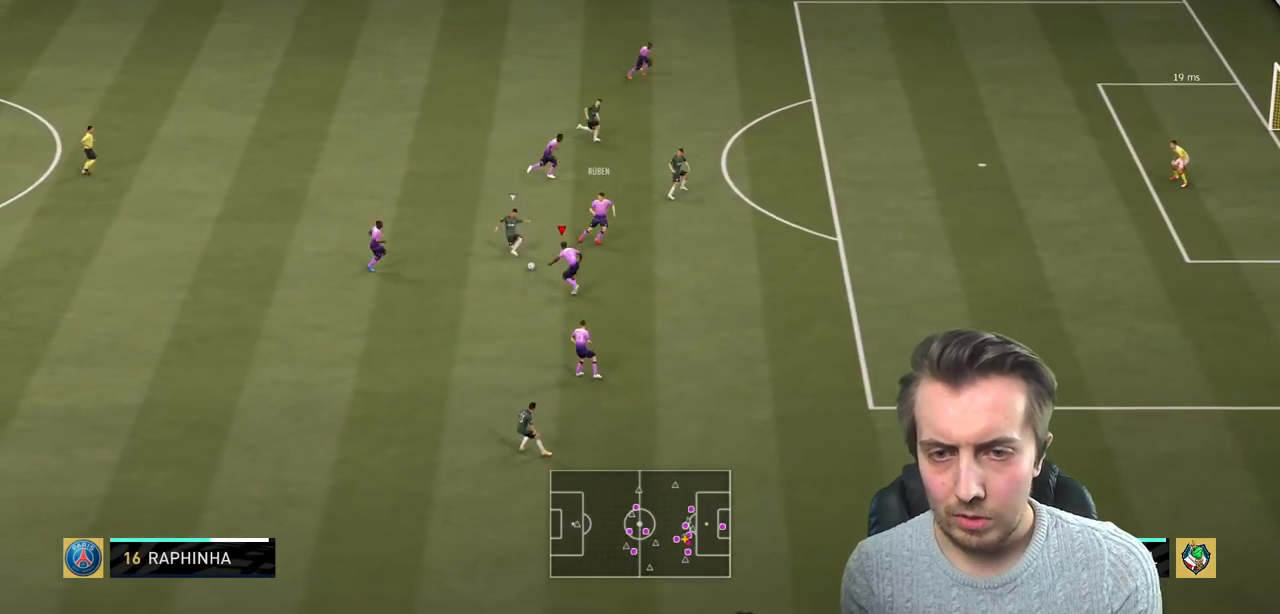
{"buttons": ["R2"], "left_stick": "left", "right_stick": "center", "events": []}
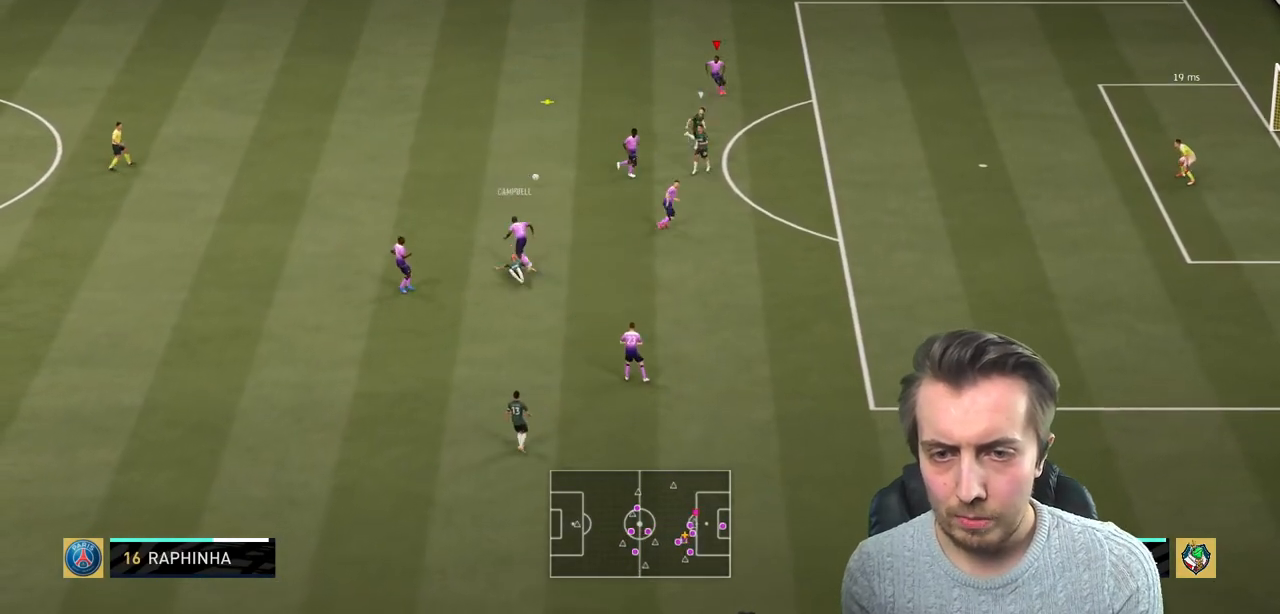
{"buttons": ["R2"], "left_stick": "up-left", "right_stick": "center", "events": [[133, "left_stick", "center"], [333, "R2", "up"], [400, "left_stick", "up-left"], [467, "R2", "down"]]}
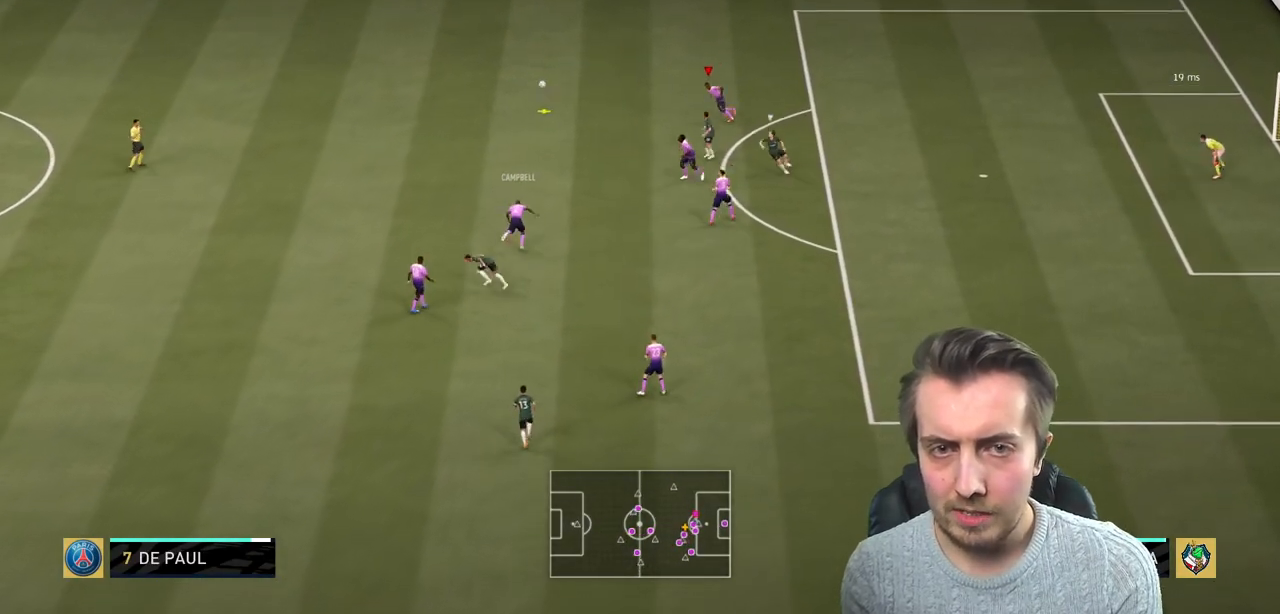
{"buttons": ["R2"], "left_stick": "left", "right_stick": "center", "events": [[434, "left_stick", "left"]]}
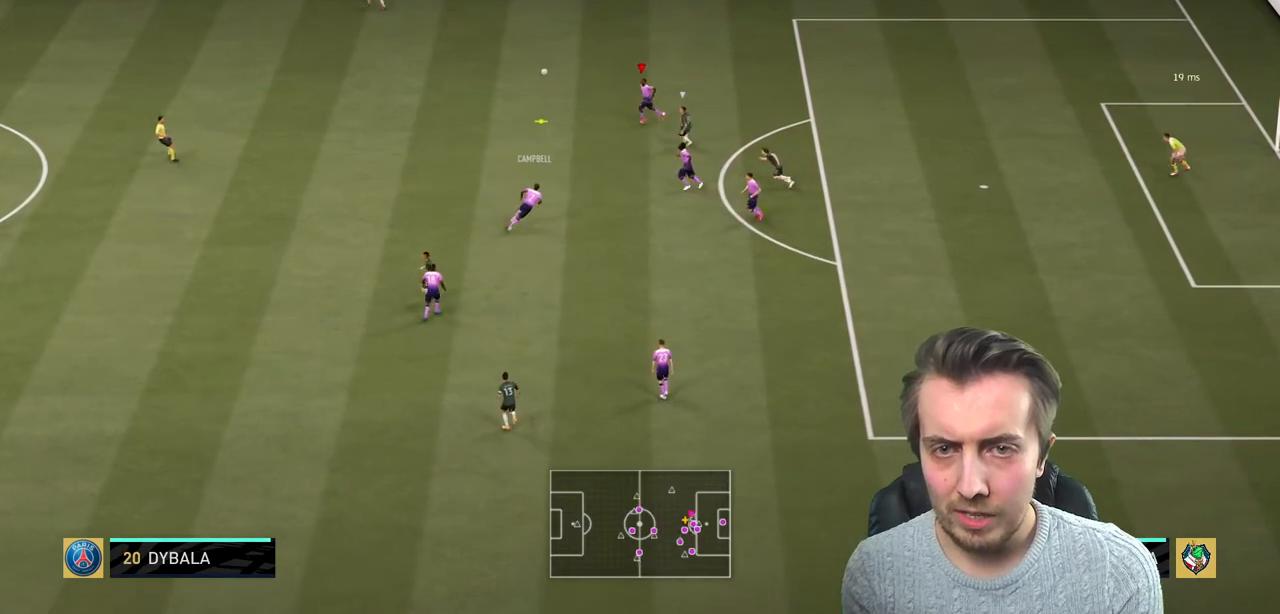
{"buttons": ["R2"], "left_stick": "left", "right_stick": "center", "events": [[33, "A", "down"], [133, "R2", "up"], [233, "A", "up"], [400, "R2", "down"]]}
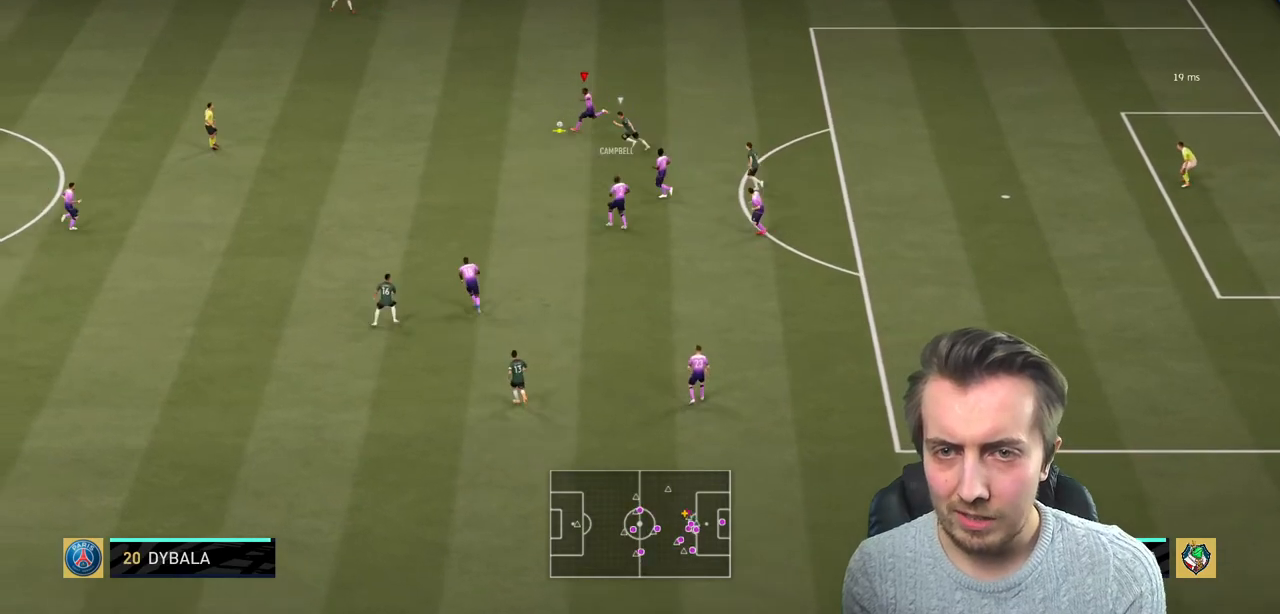
{"buttons": ["R2"], "left_stick": "center", "right_stick": "center", "events": [[167, "left_stick", "center"]]}
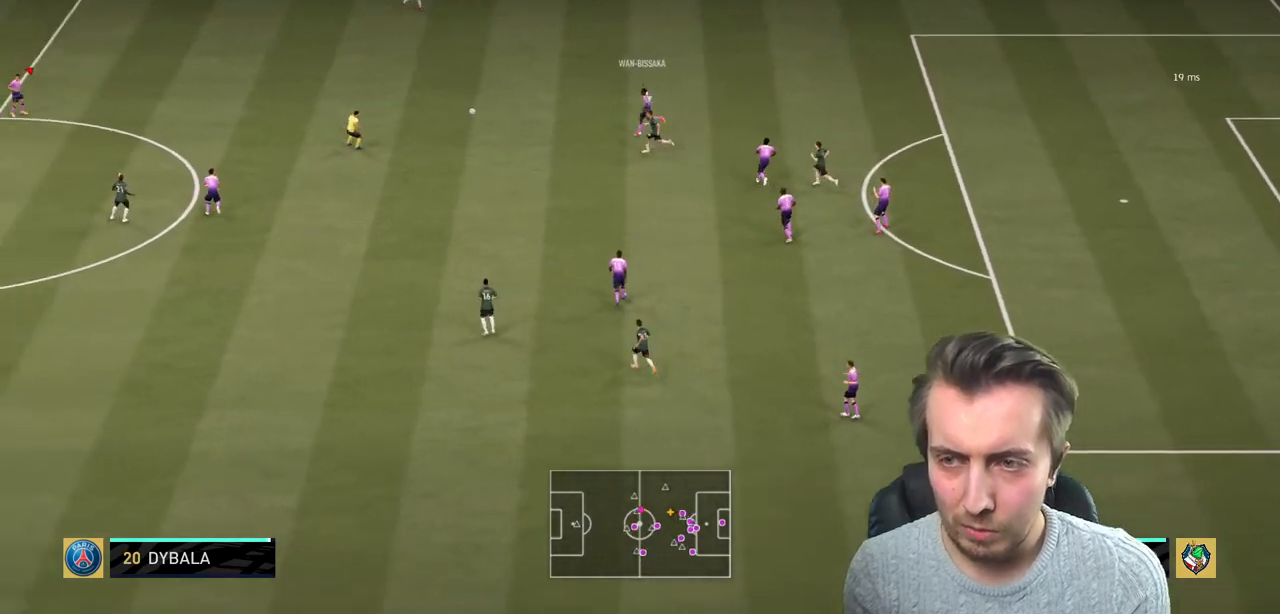
{"buttons": ["R2"], "left_stick": "down", "right_stick": "center", "events": [[300, "left_stick", "right"], [500, "left_stick", "down"]]}
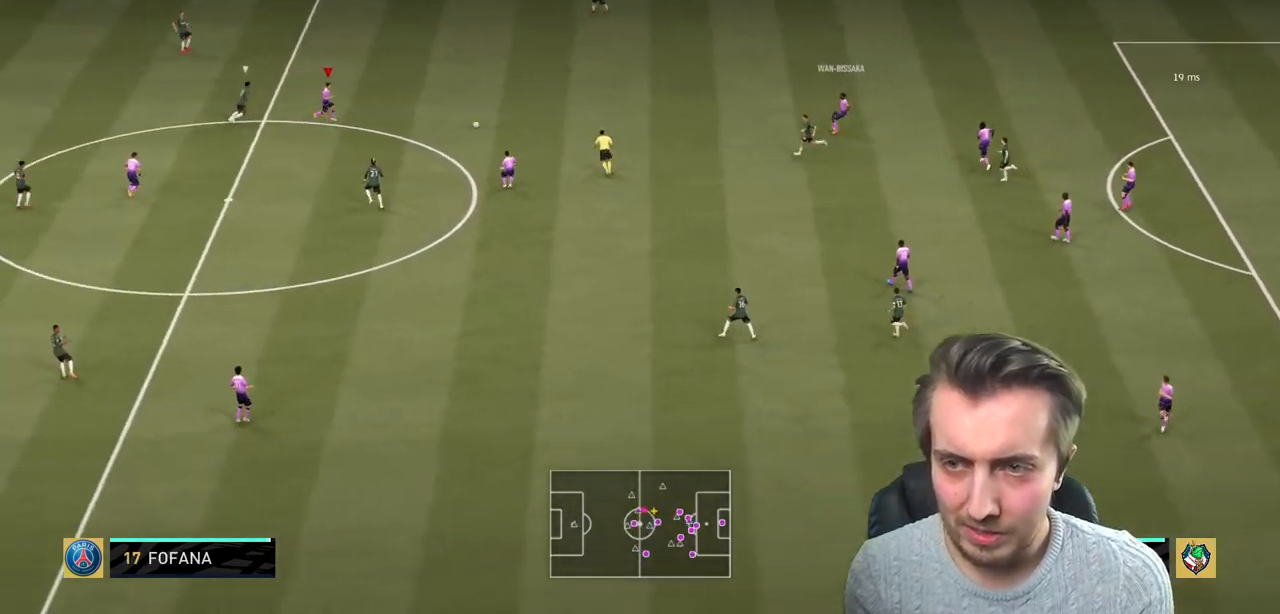
{"buttons": [], "left_stick": "center", "right_stick": "center", "events": [[134, "R2", "up"], [267, "A", "down"], [367, "A", "up"], [434, "X", "down"], [434, "left_stick", "center"], [501, "X", "up"]]}
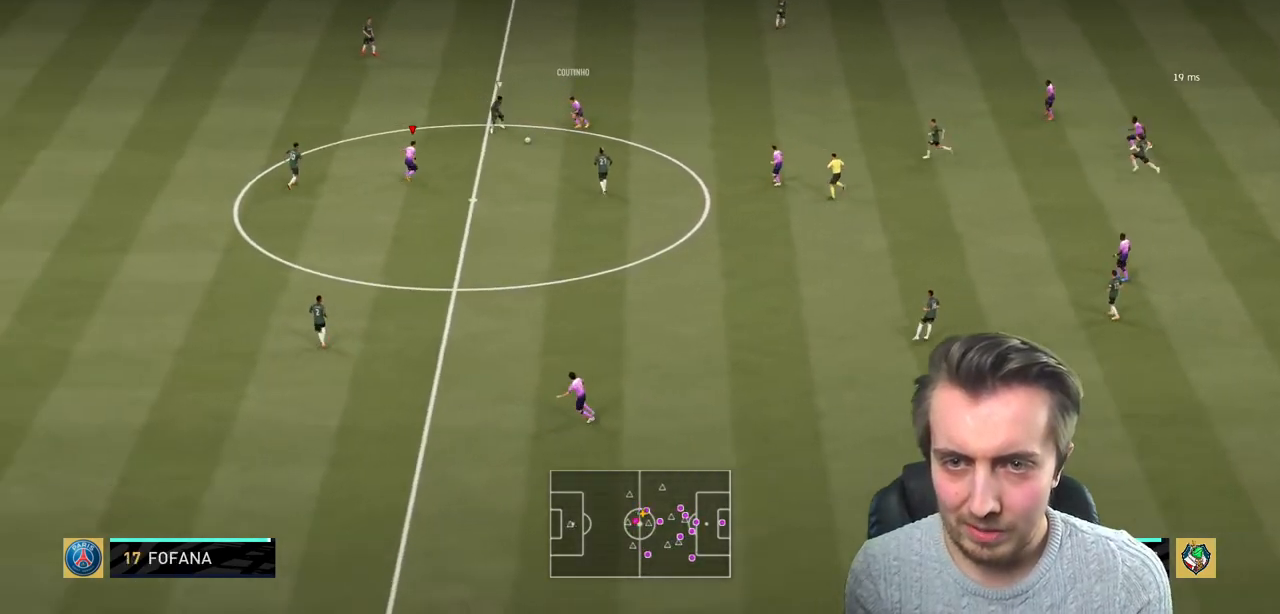
{"buttons": [], "left_stick": "down", "right_stick": "center", "events": [[33, "X", "down"], [66, "X", "up"], [500, "left_stick", "down"]]}
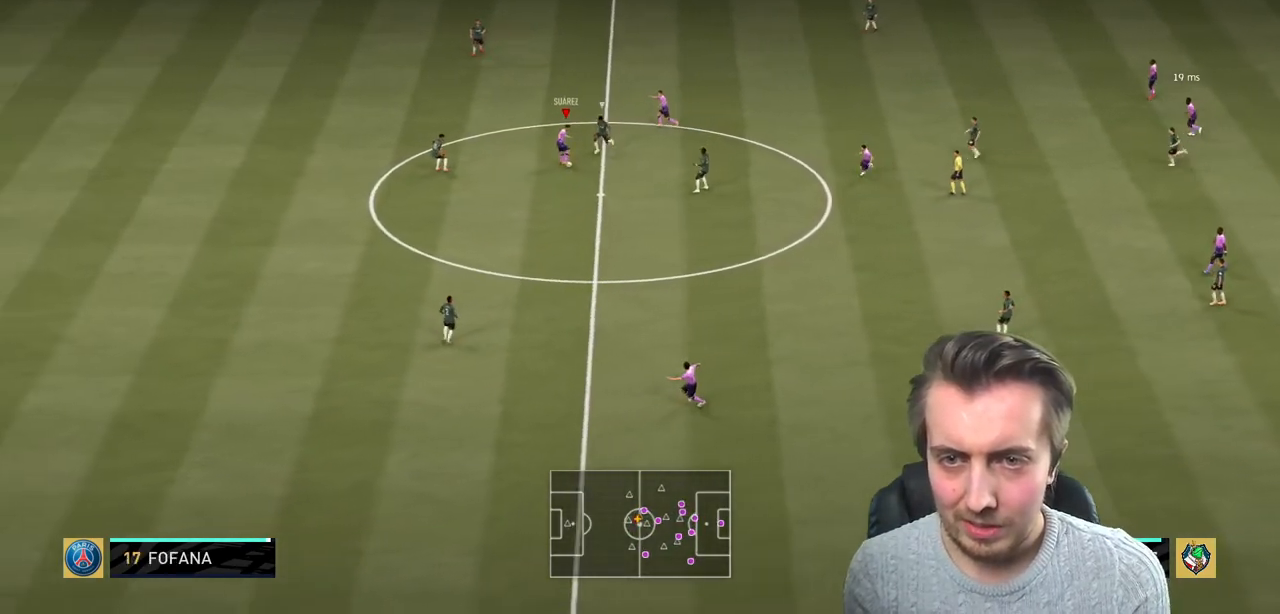
{"buttons": [], "left_stick": "down", "right_stick": "center", "events": []}
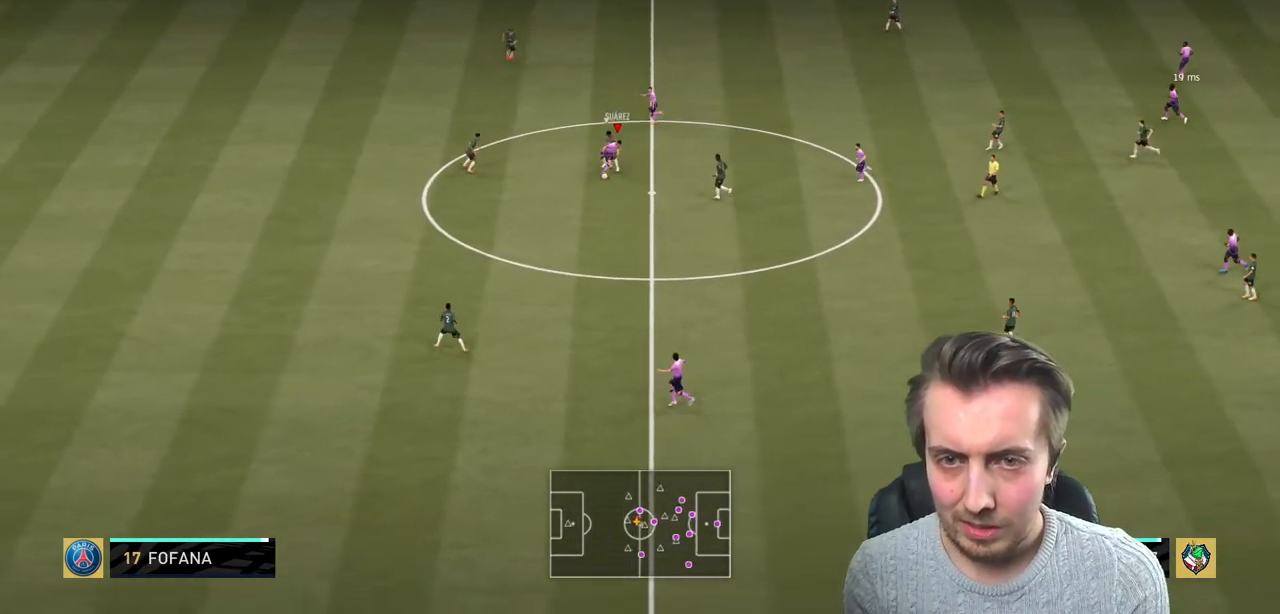
{"buttons": [], "left_stick": "up", "right_stick": "center", "events": [[167, "left_stick", "up-right"], [467, "left_stick", "up"]]}
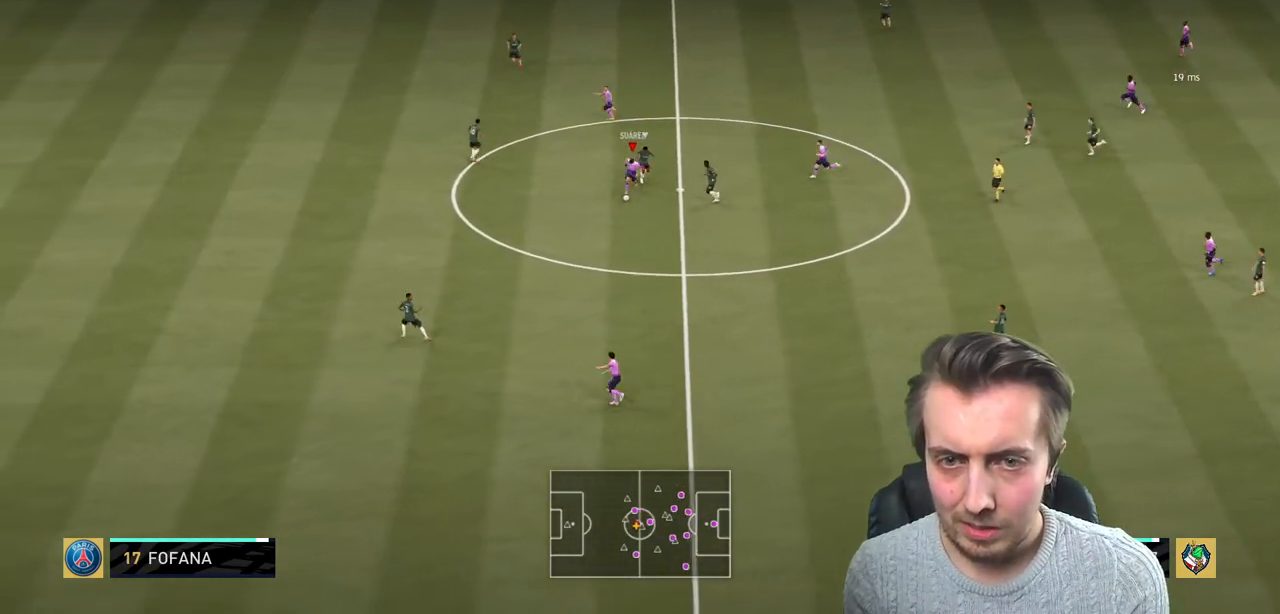
{"buttons": [], "left_stick": "left", "right_stick": "center", "events": [[134, "left_stick", "right"], [267, "left_stick", "down-left"], [367, "left_stick", "left"]]}
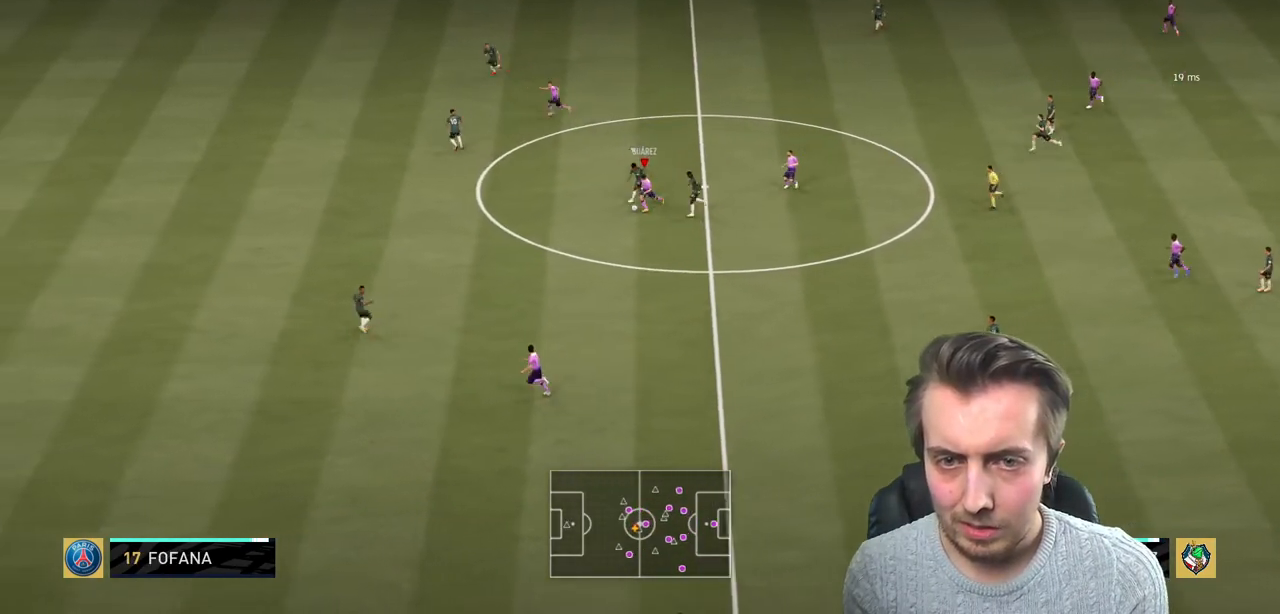
{"buttons": ["R2"], "left_stick": "down-left", "right_stick": "center", "events": [[133, "R2", "down"], [367, "left_stick", "down-left"]]}